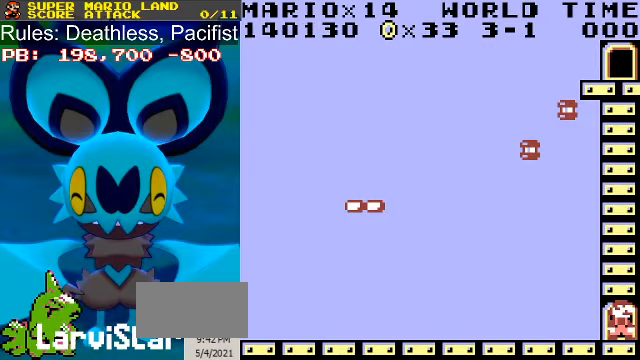
Gameplay with a controller (Nintendo layout); each line is a JSON object with the inputs held at the frame after it. "events" lists button and stick changes between this image and that frame as [ms after this image, input, new state], when the widget could be followed in between. Not read: L3 R3.
{"buttons": ["B"], "events": [[33, "B", "down"]]}
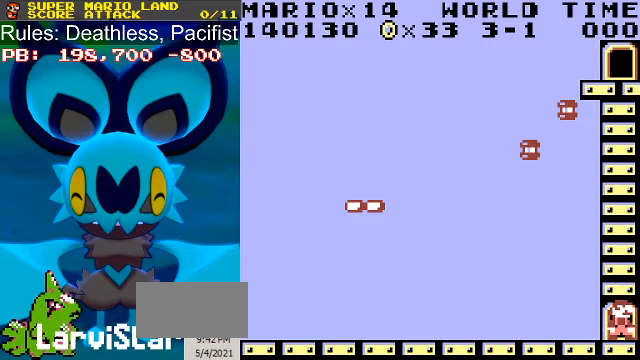
{"buttons": ["B"], "events": []}
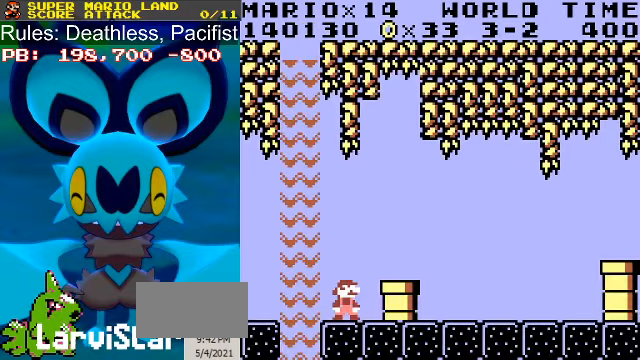
{"buttons": ["B", "DPAD_RIGHT"], "events": [[100, "DPAD_RIGHT", "down"], [166, "A", "down"], [233, "A", "up"]]}
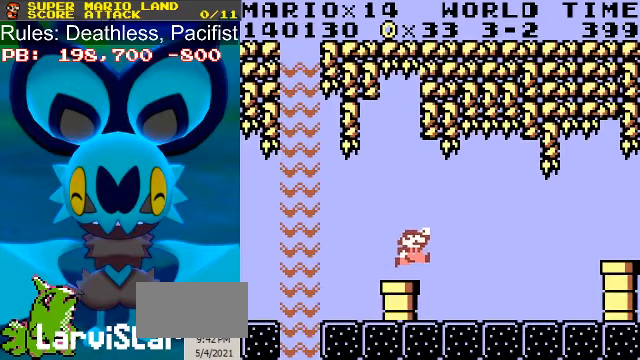
{"buttons": ["A", "B", "DPAD_RIGHT"], "events": [[433, "A", "down"]]}
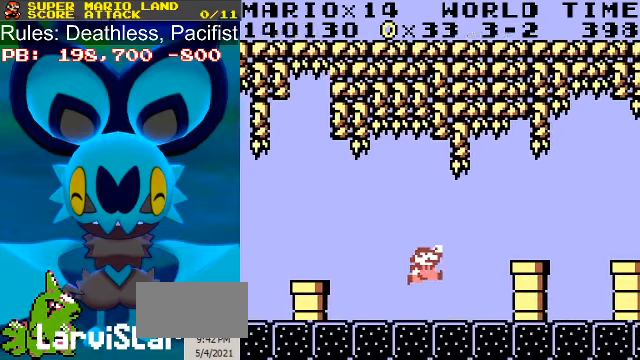
{"buttons": ["A", "B", "DPAD_RIGHT"], "events": [[100, "A", "up"], [500, "A", "down"]]}
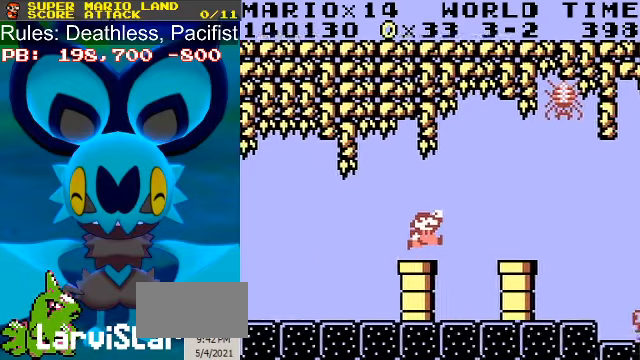
{"buttons": ["B", "DPAD_RIGHT"], "events": [[66, "A", "up"]]}
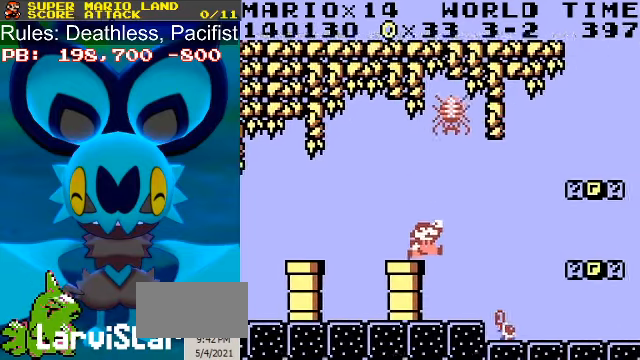
{"buttons": ["A", "B", "DPAD_RIGHT"], "events": [[66, "DPAD_LEFT", "down"], [100, "DPAD_RIGHT", "up"], [166, "DPAD_LEFT", "up"], [366, "DPAD_RIGHT", "down"], [466, "A", "down"]]}
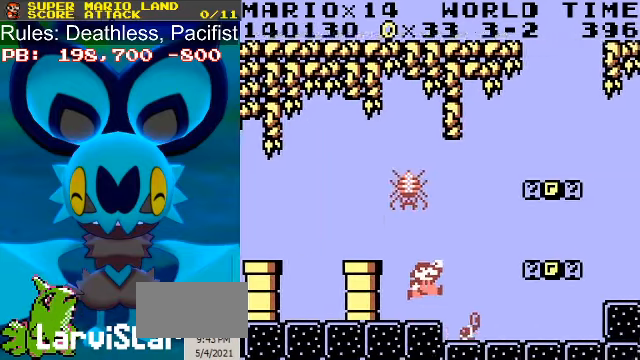
{"buttons": ["B", "DPAD_RIGHT"], "events": [[200, "A", "up"]]}
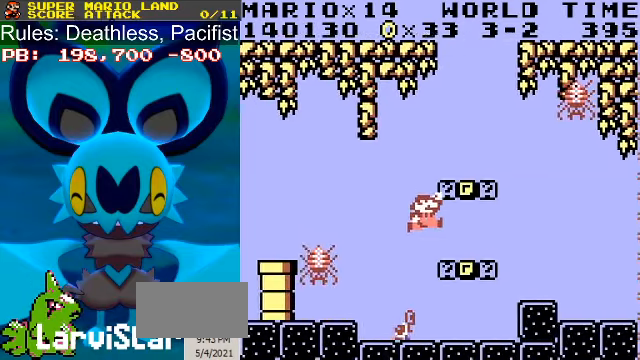
{"buttons": ["A", "B", "DPAD_RIGHT"], "events": [[100, "DPAD_RIGHT", "up"], [166, "A", "down"], [300, "A", "up"], [400, "A", "down"], [500, "DPAD_RIGHT", "down"]]}
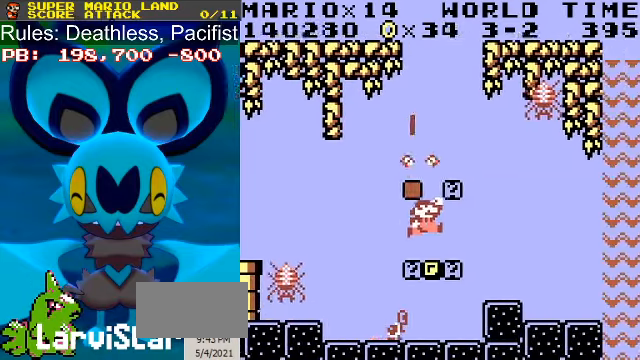
{"buttons": ["B"], "events": [[33, "A", "up"], [66, "DPAD_RIGHT", "up"], [334, "DPAD_RIGHT", "down"], [400, "DPAD_RIGHT", "up"]]}
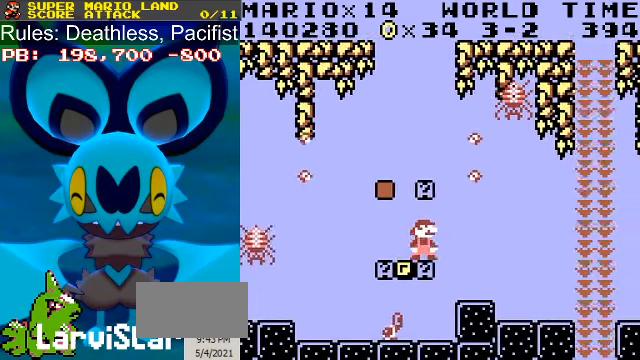
{"buttons": ["B"], "events": [[34, "A", "down"], [167, "A", "up"], [234, "DPAD_LEFT", "down"], [300, "DPAD_LEFT", "up"]]}
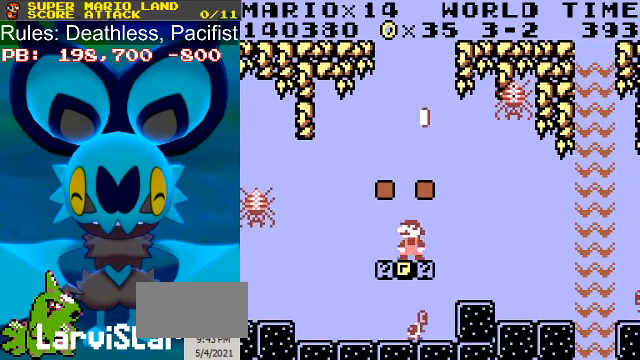
{"buttons": ["A", "B"], "events": [[67, "DPAD_LEFT", "down"], [100, "DPAD_LEFT", "up"], [234, "A", "down"]]}
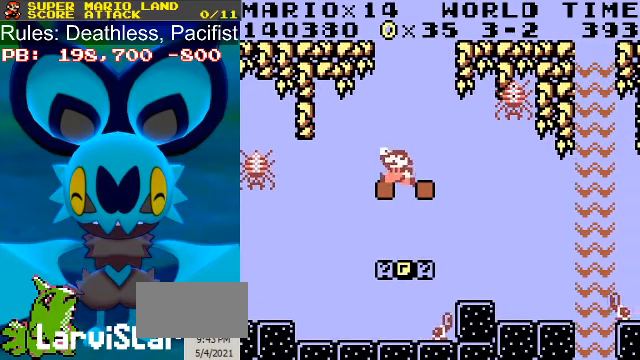
{"buttons": ["B"], "events": [[34, "DPAD_RIGHT", "down"], [67, "A", "up"], [167, "DPAD_RIGHT", "up"], [367, "DPAD_RIGHT", "down"], [434, "DPAD_RIGHT", "up"]]}
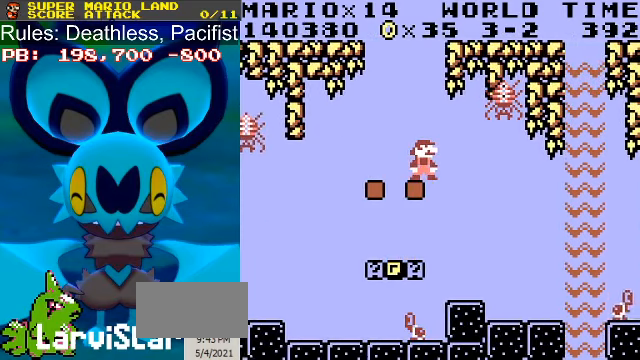
{"buttons": ["B"], "events": [[100, "A", "down"], [234, "A", "up"]]}
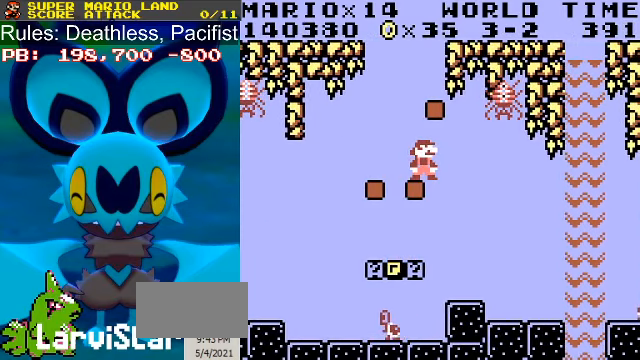
{"buttons": ["B"], "events": [[267, "DPAD_RIGHT", "down"], [300, "DPAD_RIGHT", "up"]]}
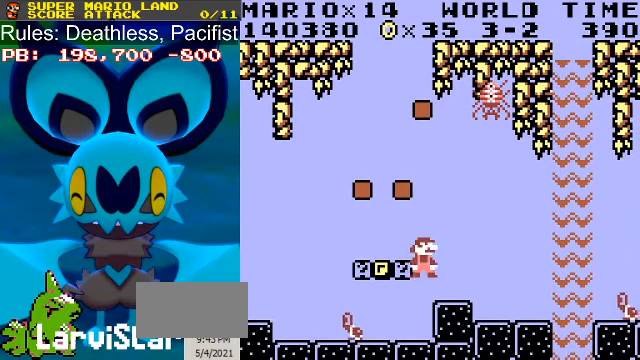
{"buttons": ["B"], "events": [[134, "DPAD_LEFT", "down"], [234, "DPAD_LEFT", "up"], [300, "A", "down"], [434, "A", "up"]]}
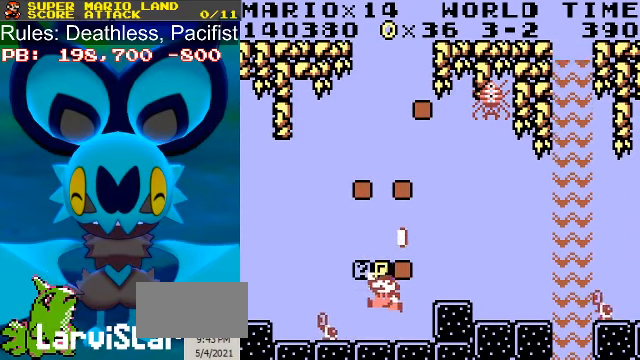
{"buttons": ["B"], "events": [[34, "A", "down"], [167, "A", "up"], [300, "A", "down"], [467, "A", "up"]]}
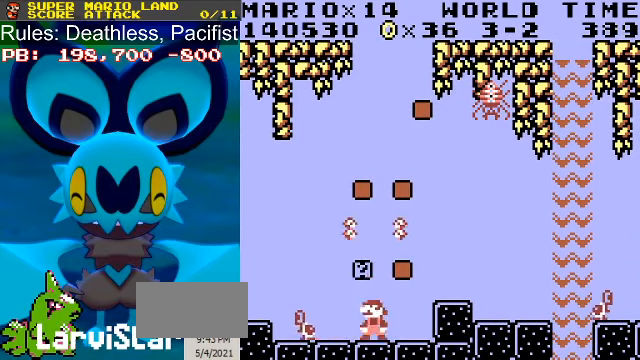
{"buttons": ["B", "DPAD_RIGHT"], "events": [[134, "DPAD_LEFT", "down"], [167, "DPAD_LEFT", "up"], [200, "A", "down"], [334, "A", "up"], [367, "DPAD_RIGHT", "down"]]}
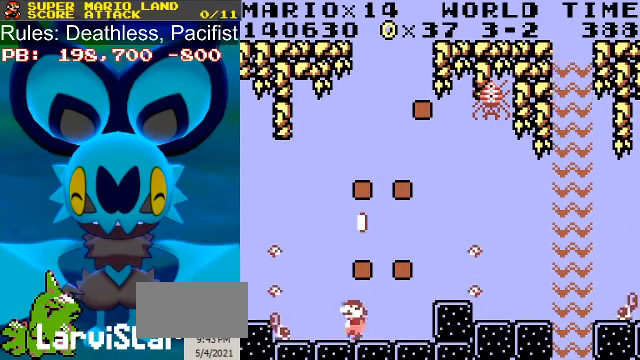
{"buttons": ["A", "B"], "events": [[367, "DPAD_RIGHT", "up"], [500, "A", "down"]]}
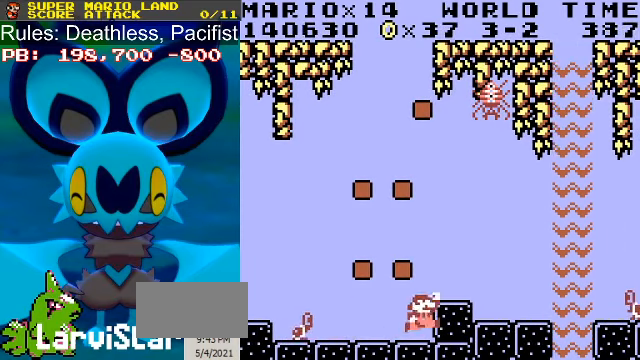
{"buttons": ["B"], "events": [[267, "DPAD_LEFT", "down"], [300, "A", "up"], [400, "DPAD_LEFT", "up"]]}
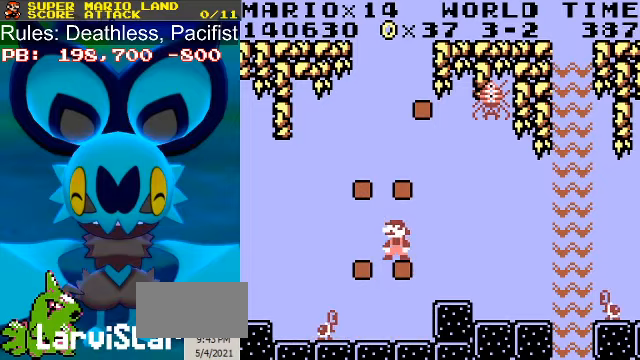
{"buttons": ["B", "DPAD_LEFT"], "events": [[133, "DPAD_RIGHT", "down"], [200, "A", "down"], [300, "DPAD_LEFT", "down"], [333, "DPAD_RIGHT", "up"], [433, "A", "up"]]}
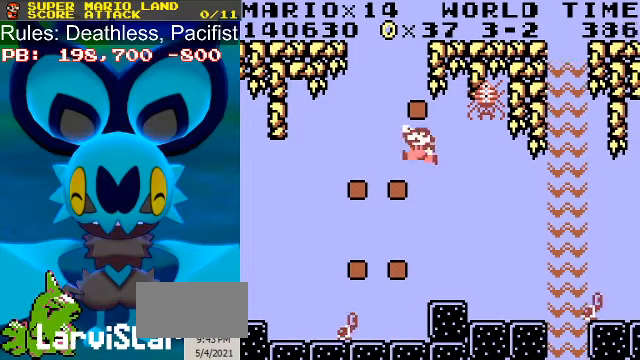
{"buttons": ["B", "DPAD_LEFT"], "events": [[133, "DPAD_LEFT", "up"], [500, "DPAD_LEFT", "down"]]}
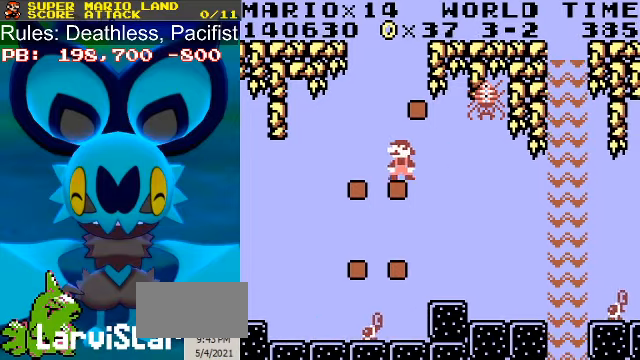
{"buttons": ["B", "DPAD_RIGHT"], "events": [[67, "DPAD_LEFT", "up"], [233, "A", "down"], [433, "DPAD_RIGHT", "down"], [467, "A", "up"]]}
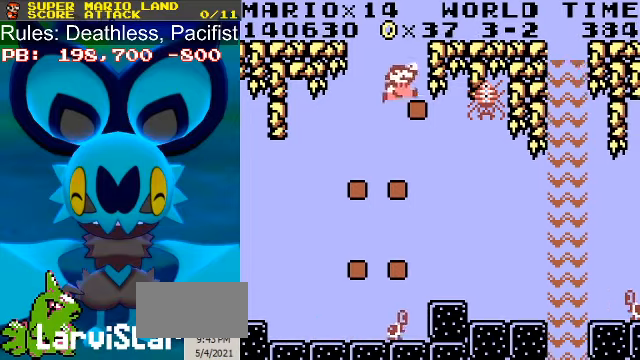
{"buttons": ["B", "DPAD_RIGHT"], "events": [[233, "A", "down"], [367, "A", "up"]]}
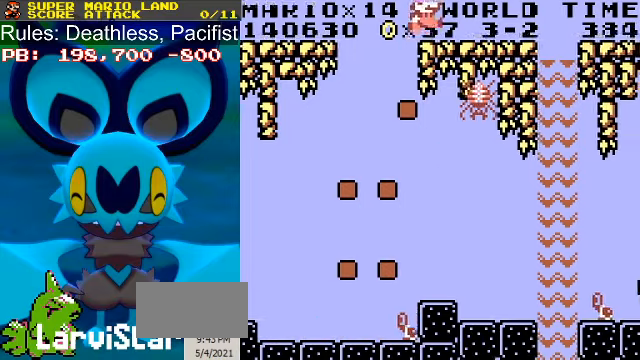
{"buttons": ["A", "B", "DPAD_RIGHT"], "events": [[367, "A", "down"]]}
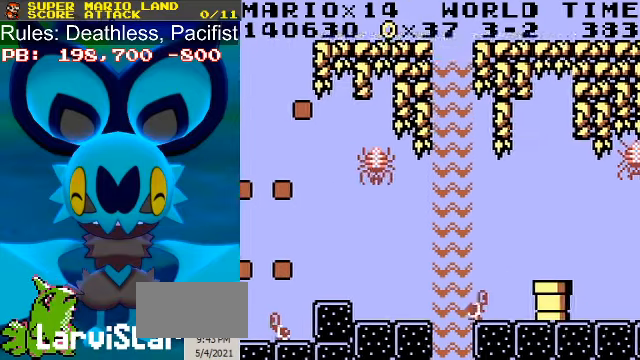
{"buttons": ["B", "DPAD_RIGHT"], "events": [[433, "A", "up"]]}